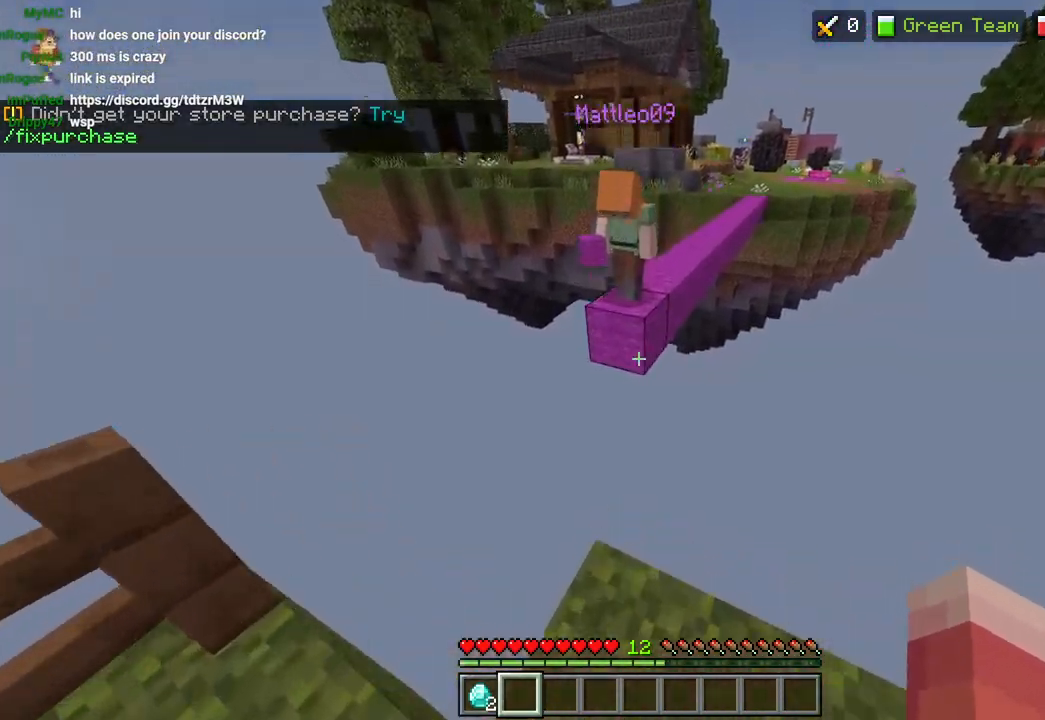
Gameplay with a controller (PlayStation layout); each line is a JSON object with the inputs held at the frame after it (dt_ms = milliseconds from this image to that frame). "events" lists button and stick changes between this image and that frame as [ms after this image, input, new state], when the widget could be followed in between.
{"dt_ms": 500, "buttons": [], "left_stick": "up-left", "right_stick": "center", "events": [[17, "L3", "down"], [67, "CROSS", "down"], [117, "L3", "up"], [150, "CROSS", "up"], [300, "right_stick", "down-left"], [367, "R2", "down"], [383, "right_stick", "center"], [433, "left_stick", "up-left"], [467, "R2", "up"]]}
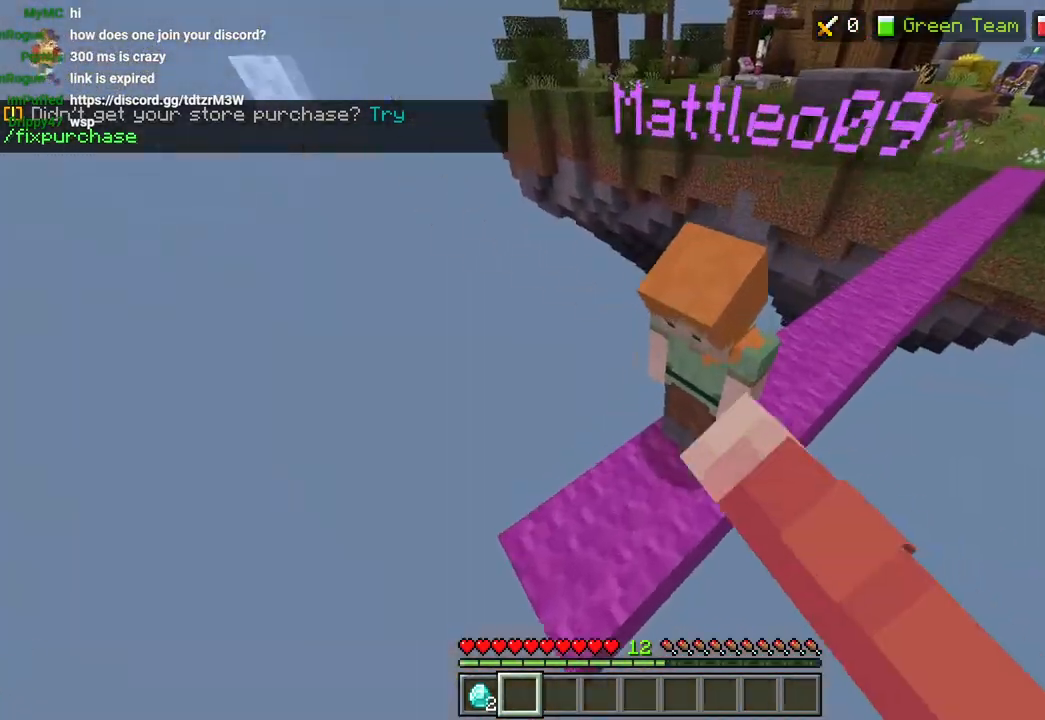
{"dt_ms": 500, "buttons": [], "left_stick": "center", "right_stick": "center", "events": [[33, "right_stick", "up-right"], [100, "R2", "down"], [150, "left_stick", "center"], [183, "R2", "up"], [250, "R2", "down"], [350, "R2", "up"], [417, "right_stick", "center"]]}
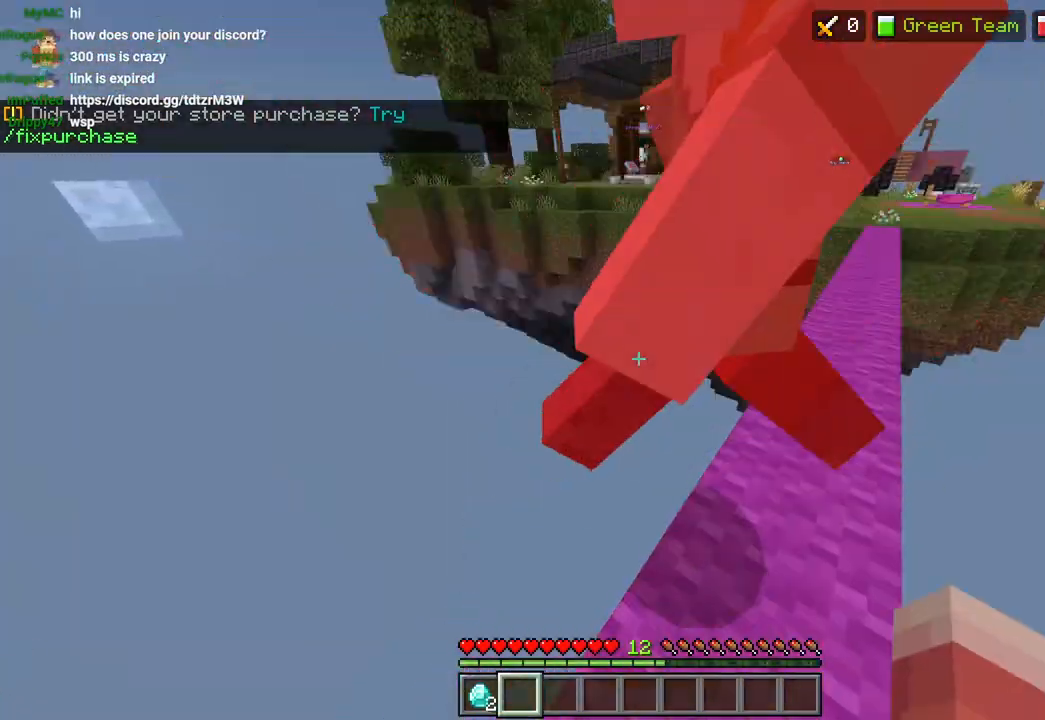
{"dt_ms": 500, "buttons": [], "left_stick": "center", "right_stick": "right", "events": [[17, "right_stick", "up-right"], [167, "R2", "down"], [267, "R2", "up"], [417, "right_stick", "right"]]}
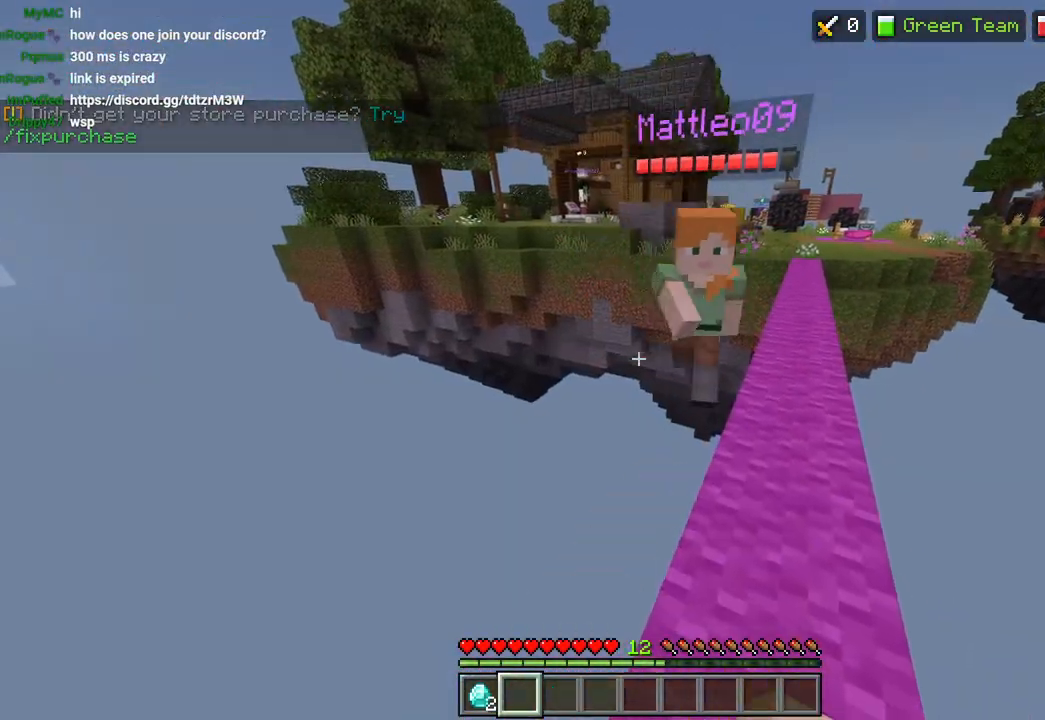
{"dt_ms": 500, "buttons": [], "left_stick": "up-right", "right_stick": "center", "events": [[50, "left_stick", "up"], [117, "L3", "down"], [150, "right_stick", "center"], [233, "L3", "up"], [233, "left_stick", "up-right"], [267, "CROSS", "down"], [350, "CROSS", "up"]]}
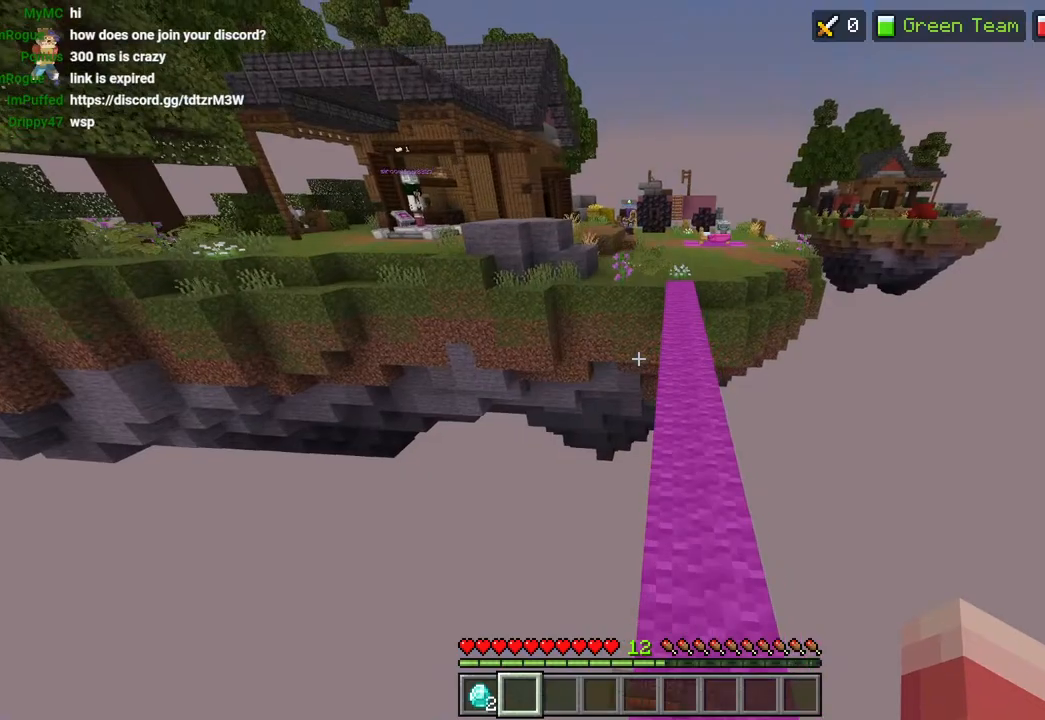
{"dt_ms": 500, "buttons": ["CROSS"], "left_stick": "up-right", "right_stick": "center", "events": [[17, "right_stick", "up-right"], [150, "L3", "down"], [150, "right_stick", "up"], [233, "L3", "up"], [283, "CROSS", "down"], [283, "right_stick", "center"]]}
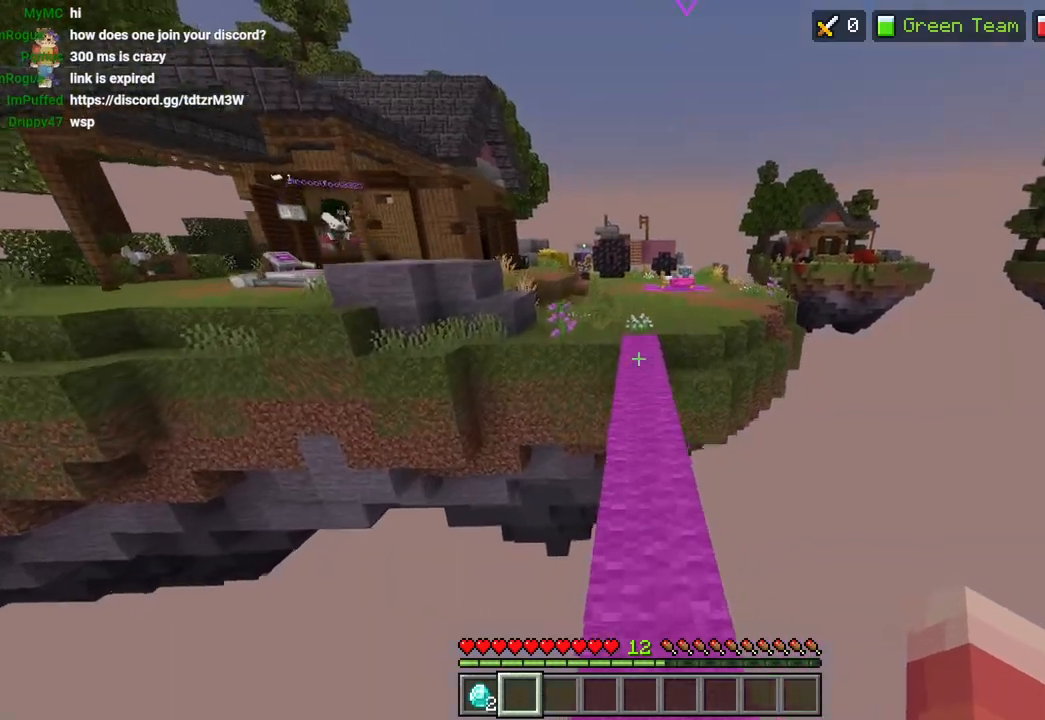
{"dt_ms": 500, "buttons": ["CROSS"], "left_stick": "up", "right_stick": "center", "events": [[67, "R2", "down"], [200, "R2", "up"], [267, "R2", "down"], [283, "left_stick", "up"], [383, "R2", "up"]]}
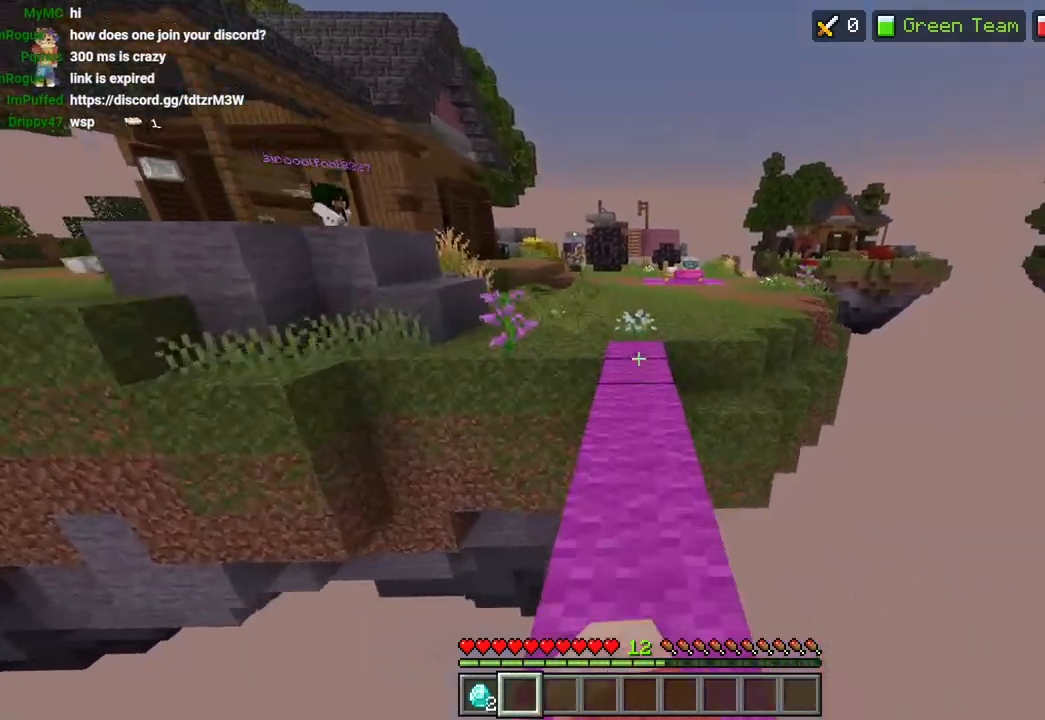
{"dt_ms": 500, "buttons": ["L3"], "left_stick": "up", "right_stick": "up-left", "events": [[17, "L3", "down"], [67, "CROSS", "up"], [100, "L3", "up"], [333, "right_stick", "up-left"], [467, "L3", "down"]]}
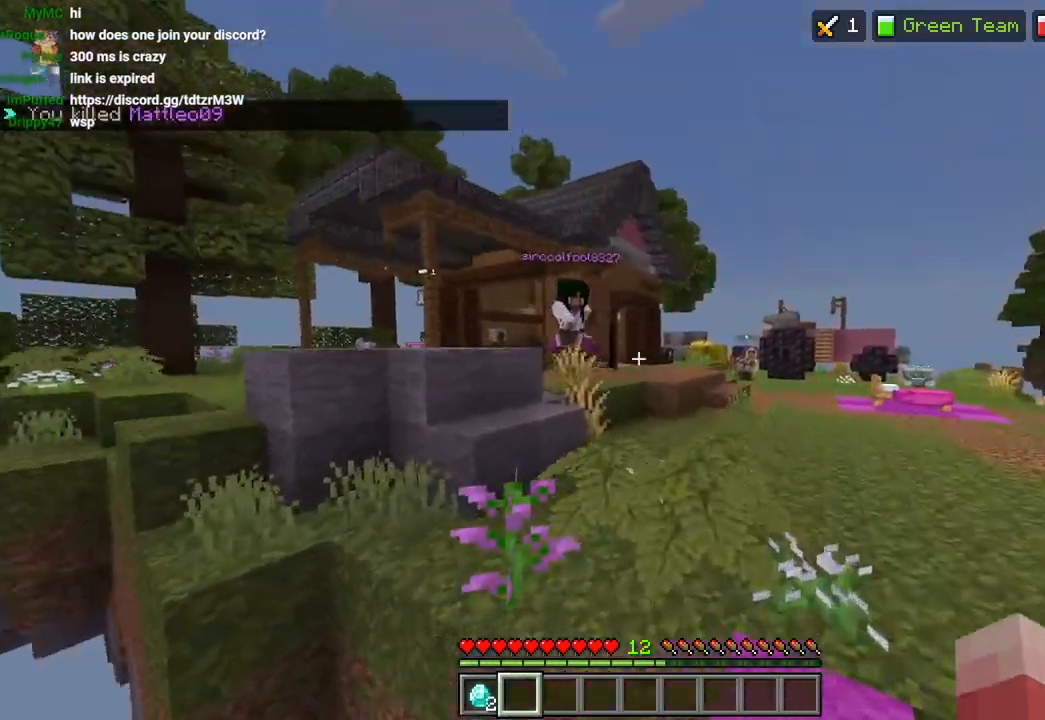
{"dt_ms": 500, "buttons": [], "left_stick": "up-right", "right_stick": "up-left", "events": [[33, "L3", "up"], [33, "left_stick", "up-right"], [150, "L3", "down"], [233, "L3", "up"], [333, "L3", "down"], [400, "R2", "down"], [417, "L3", "up"], [483, "R2", "up"]]}
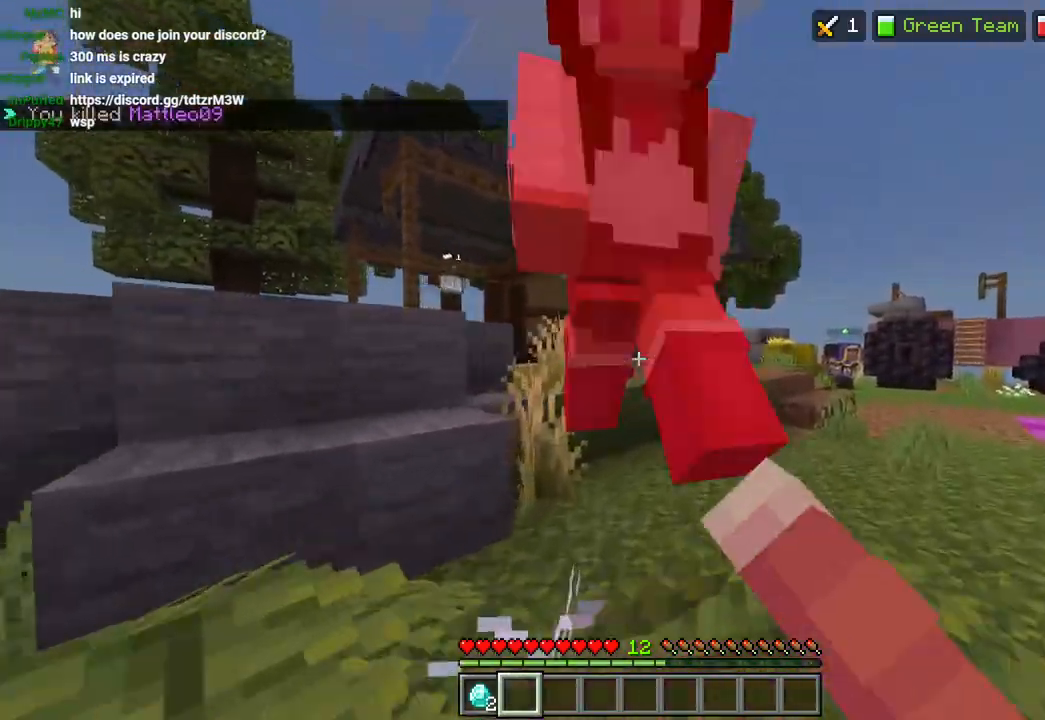
{"dt_ms": 500, "buttons": ["L3"], "left_stick": "up", "right_stick": "center", "events": [[33, "L3", "down"], [33, "right_stick", "center"], [50, "R2", "down"], [117, "L3", "up"], [133, "right_stick", "right"], [150, "R2", "up"], [250, "L3", "down"], [333, "L3", "up"], [350, "R2", "down"], [417, "R2", "up"], [433, "right_stick", "center"], [467, "L3", "down"], [467, "left_stick", "up"]]}
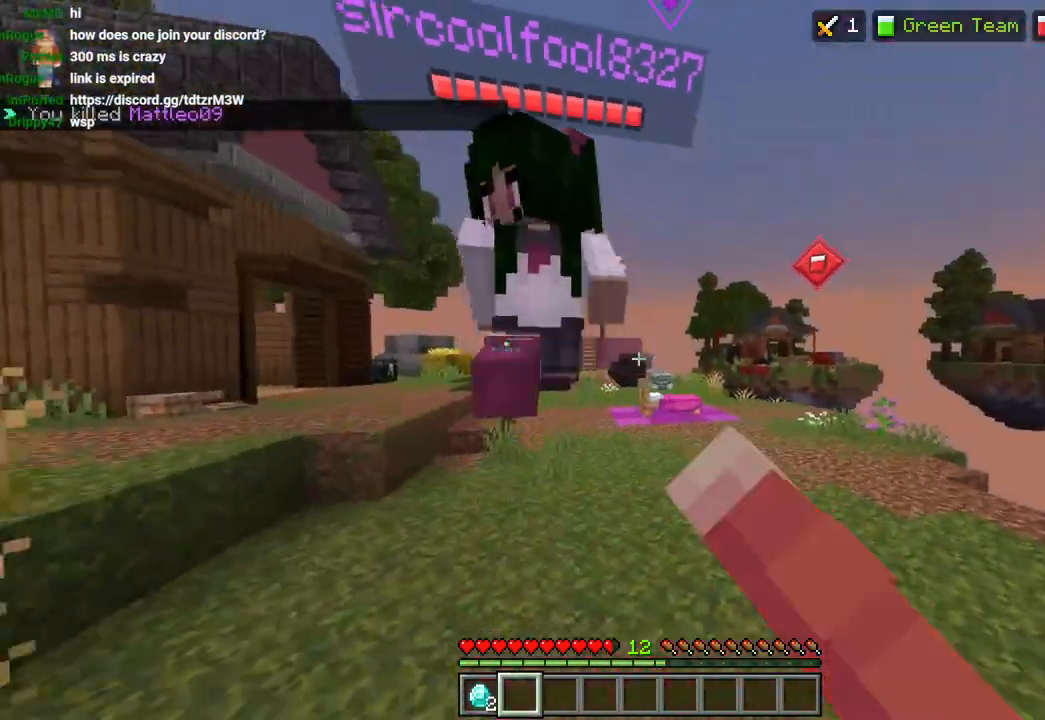
{"dt_ms": 500, "buttons": [], "left_stick": "up-right", "right_stick": "left", "events": [[17, "R2", "down"], [67, "L3", "up"], [83, "R2", "up"], [167, "L3", "down"], [183, "R2", "down"], [250, "L3", "up"], [250, "R2", "up"], [250, "left_stick", "up-right"], [317, "R2", "down"], [417, "R2", "up"], [500, "right_stick", "left"]]}
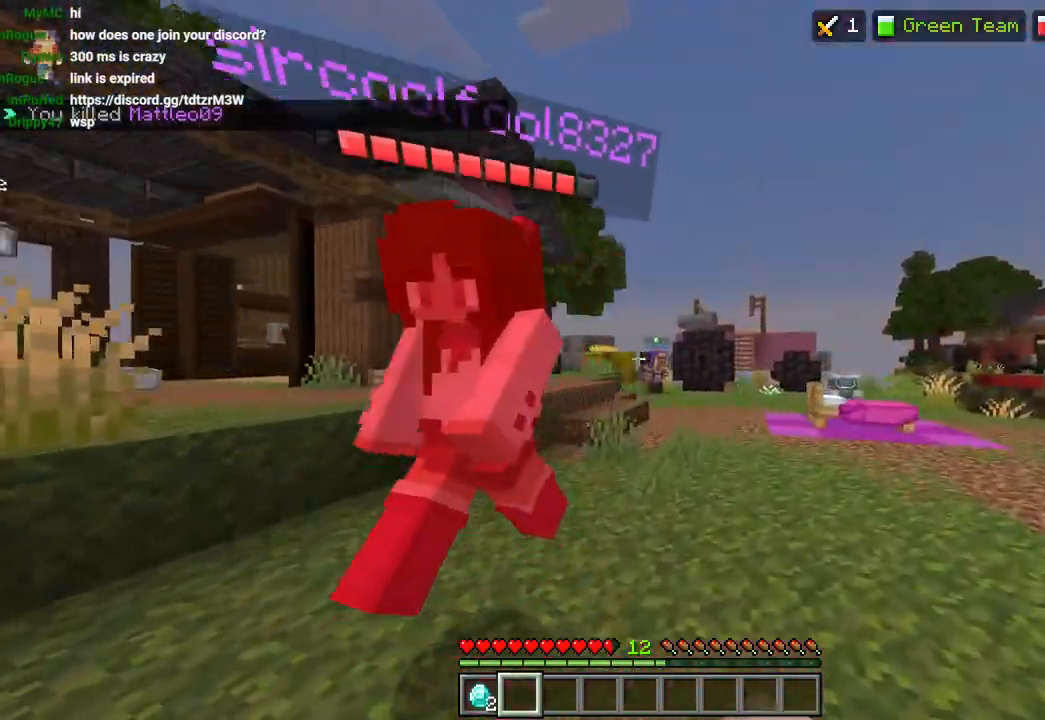
{"dt_ms": 500, "buttons": ["L3"], "left_stick": "up-right", "right_stick": "down-right", "events": [[17, "L3", "down"], [117, "L3", "up"], [167, "R2", "down"], [217, "left_stick", "right"], [267, "R2", "up"], [300, "right_stick", "down-right"], [317, "R2", "down"], [350, "left_stick", "up-right"], [400, "L3", "down"], [433, "R2", "up"]]}
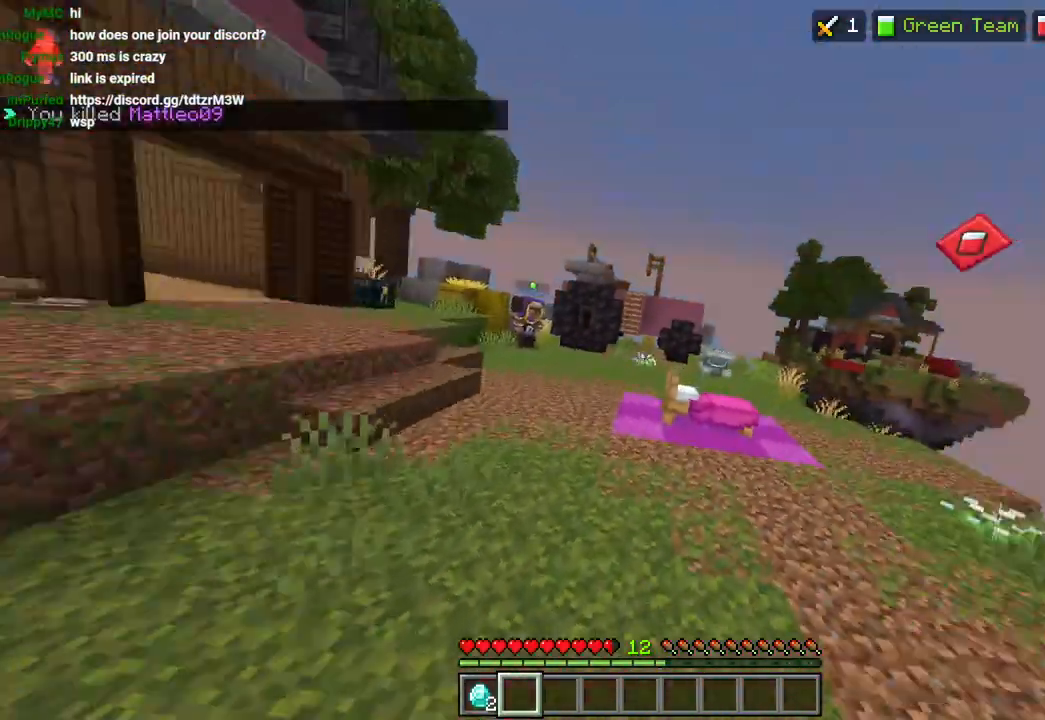
{"dt_ms": 500, "buttons": ["R2"], "left_stick": "up-right", "right_stick": "center", "events": [[17, "L3", "up"], [100, "L3", "down"], [117, "R2", "down"], [117, "right_stick", "center"], [183, "L3", "up"]]}
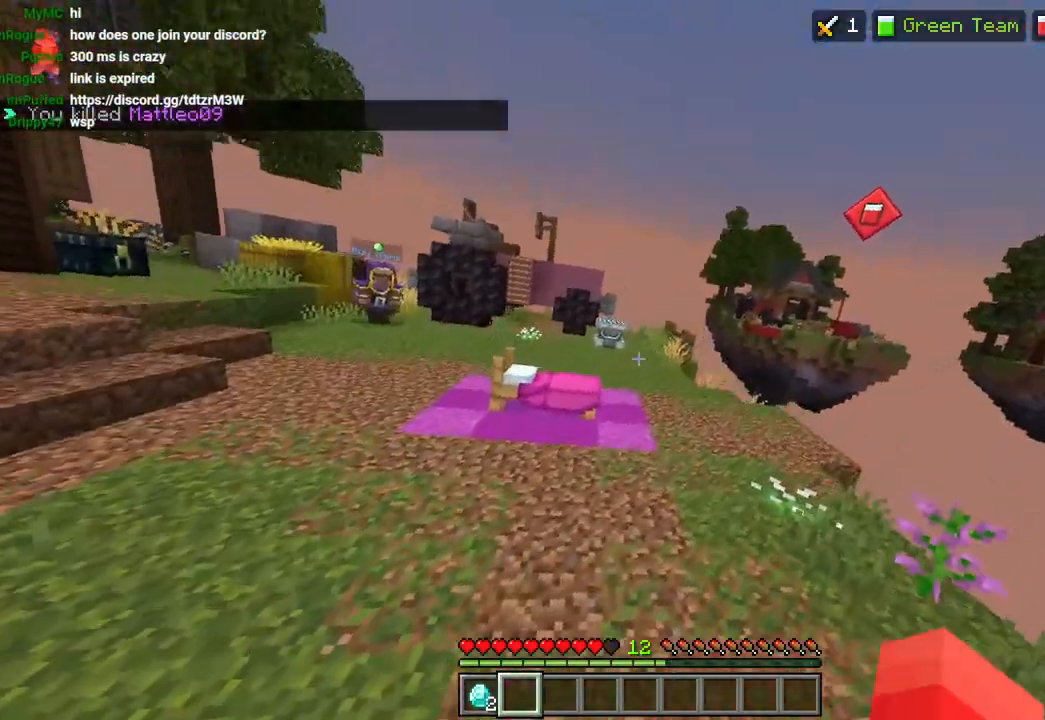
{"dt_ms": 500, "buttons": ["R2"], "left_stick": "up", "right_stick": "left", "events": [[117, "right_stick", "down-left"], [267, "L3", "down"], [350, "right_stick", "left"], [367, "L3", "up"], [500, "left_stick", "up"]]}
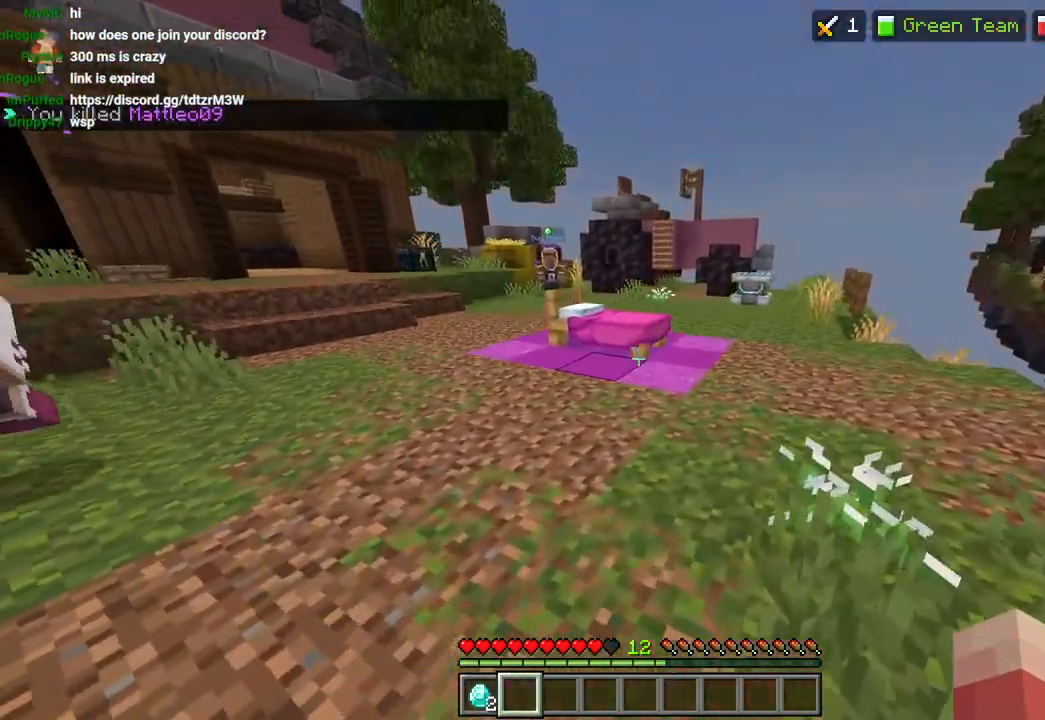
{"dt_ms": 500, "buttons": ["R2"], "left_stick": "up", "right_stick": "right", "events": [[67, "L3", "down"], [150, "L3", "up"], [217, "right_stick", "down-left"], [350, "L3", "down"], [350, "R2", "up"], [467, "L3", "up"], [467, "R2", "down"], [500, "right_stick", "right"]]}
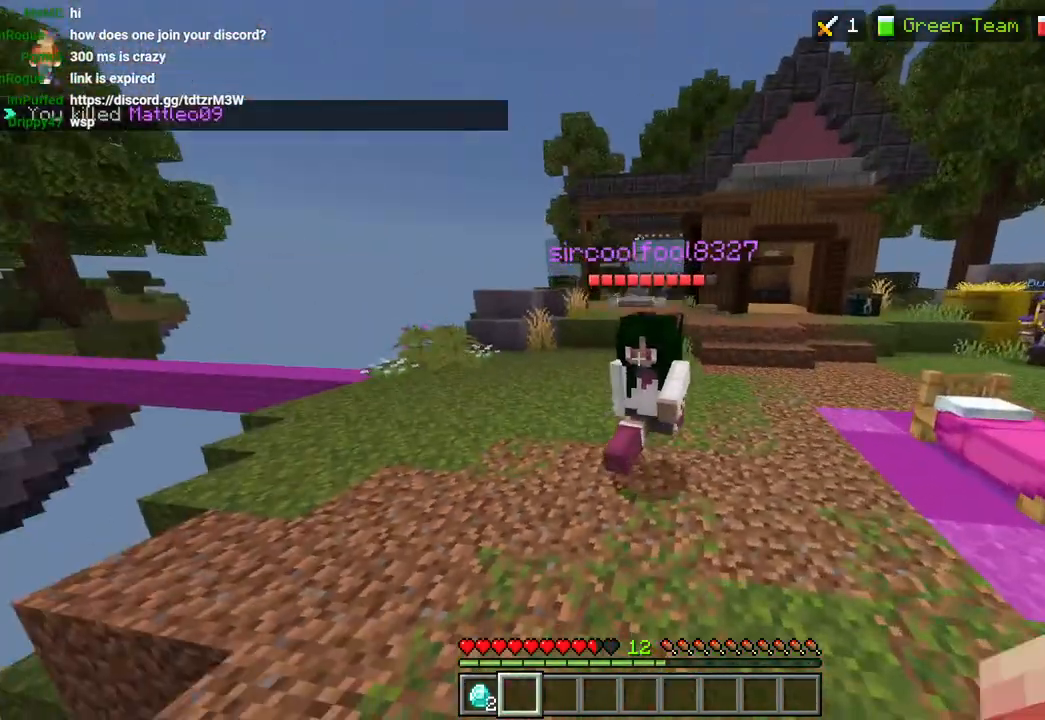
{"dt_ms": 500, "buttons": [], "left_stick": "up", "right_stick": "up-right", "events": [[33, "L3", "down"], [67, "R2", "up"], [133, "L3", "up"], [133, "R2", "down"], [200, "L3", "down"], [233, "R2", "up"], [283, "L3", "up"], [283, "R2", "down"], [350, "L3", "down"], [400, "R2", "up"], [467, "L3", "up"], [467, "right_stick", "up-right"]]}
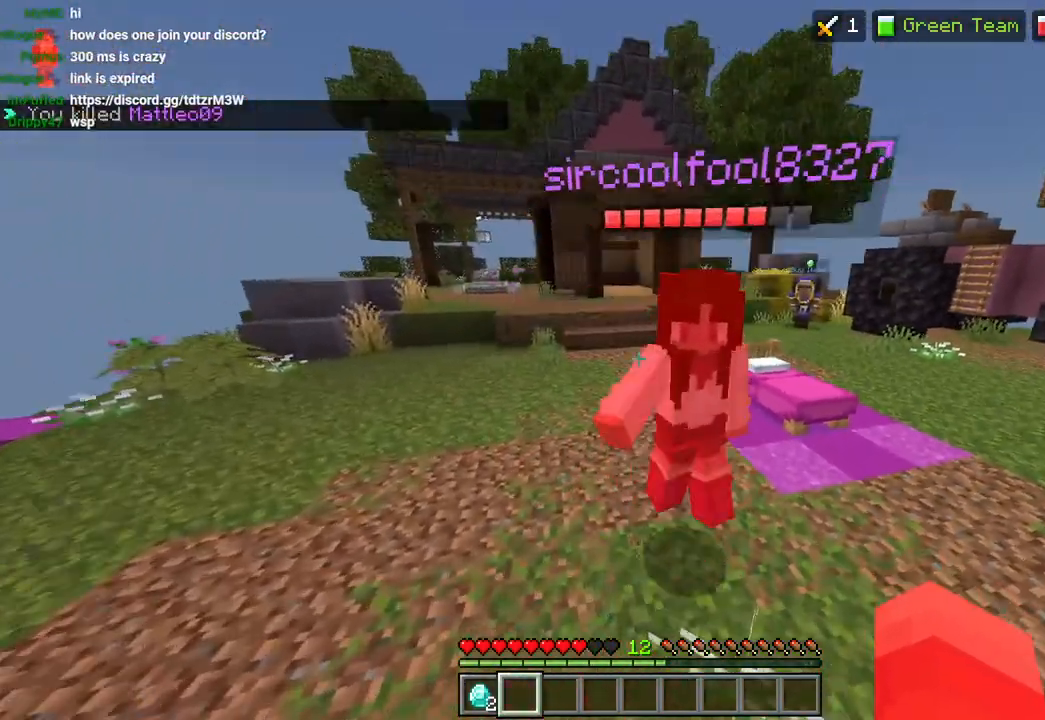
{"dt_ms": 500, "buttons": [], "left_stick": "up", "right_stick": "right", "events": [[117, "R2", "down"], [133, "L3", "down"], [200, "R2", "up"], [200, "right_stick", "right"], [217, "L3", "up"], [267, "R2", "down"], [300, "L3", "down"], [333, "right_stick", "down"], [367, "R2", "up"], [383, "L3", "up"], [383, "right_stick", "right"]]}
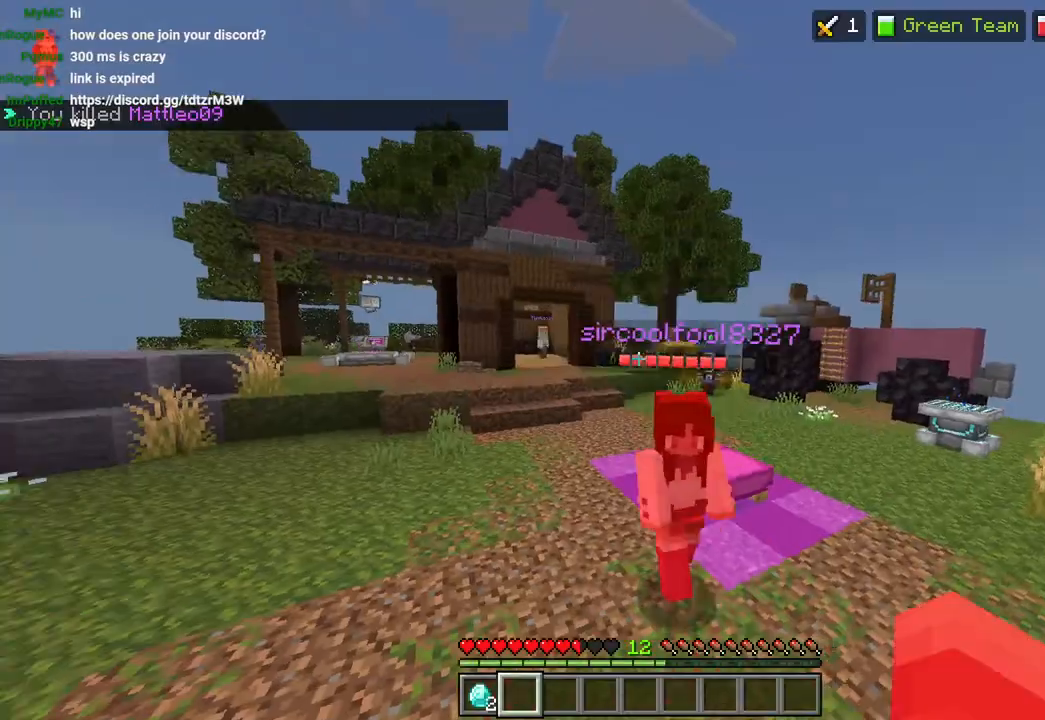
{"dt_ms": 500, "buttons": ["R2", "L3"], "left_stick": "up", "right_stick": "down", "events": [[50, "L3", "down"], [167, "L3", "up"], [267, "right_stick", "up-right"], [283, "L3", "down"], [283, "R2", "down"], [367, "R2", "up"], [383, "L3", "up"], [433, "right_stick", "down"], [450, "R2", "down"], [467, "L3", "down"]]}
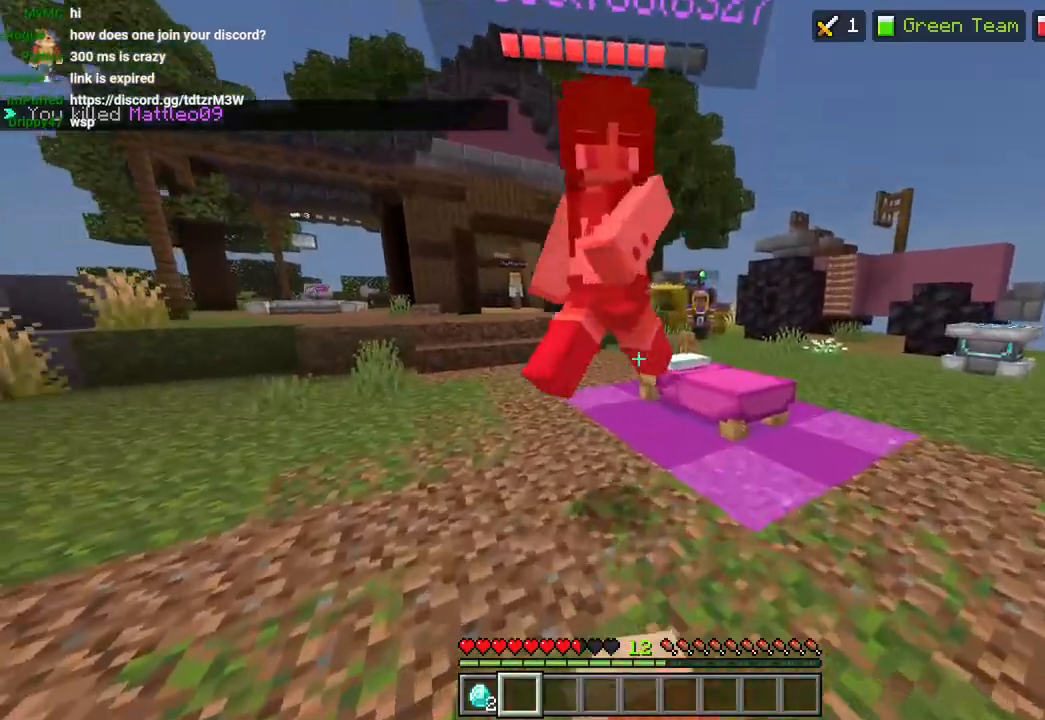
{"dt_ms": 500, "buttons": ["R2"], "left_stick": "right", "right_stick": "down-right", "events": [[50, "R2", "up"], [67, "L3", "up"], [67, "left_stick", "up-right"], [133, "right_stick", "center"], [300, "R2", "down"], [333, "left_stick", "right"], [367, "R2", "up"], [450, "R2", "down"], [500, "right_stick", "down-right"]]}
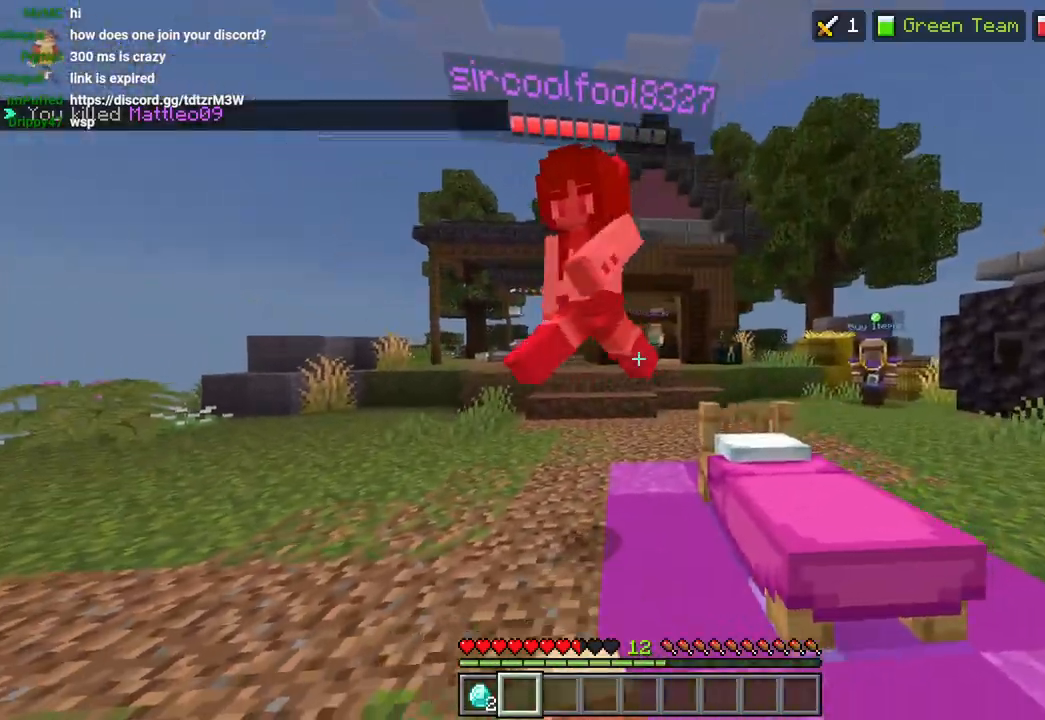
{"dt_ms": 500, "buttons": ["R2"], "left_stick": "right", "right_stick": "left", "events": [[33, "R2", "up"], [150, "R2", "down"], [183, "right_stick", "left"]]}
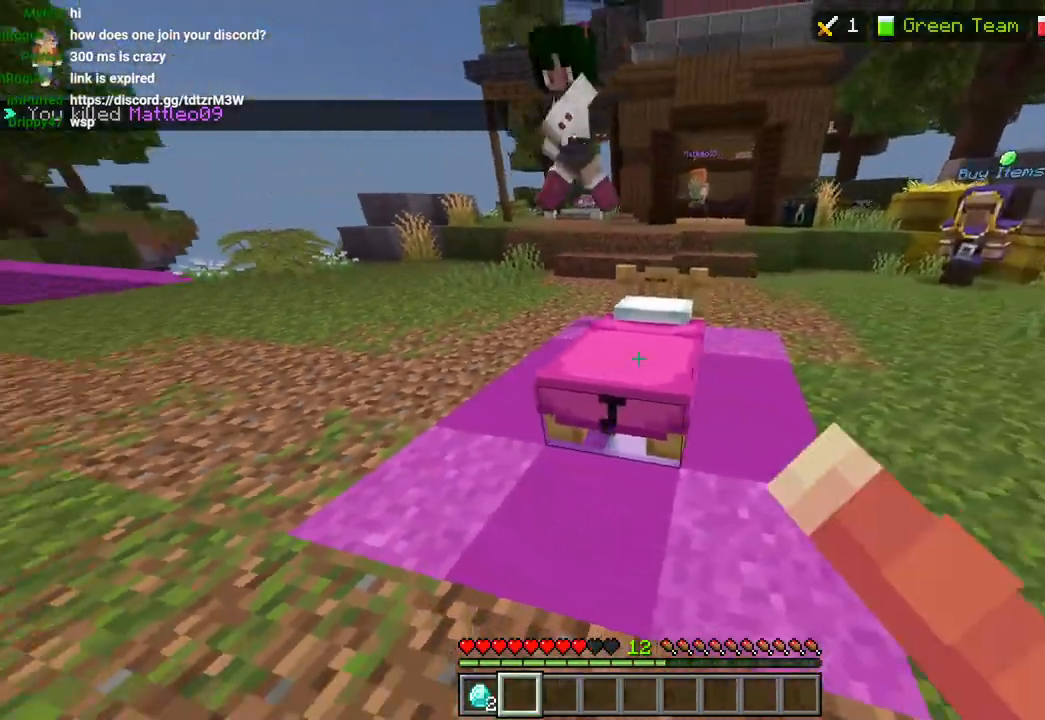
{"dt_ms": 500, "buttons": ["R2"], "left_stick": "center", "right_stick": "left", "events": [[50, "left_stick", "center"]]}
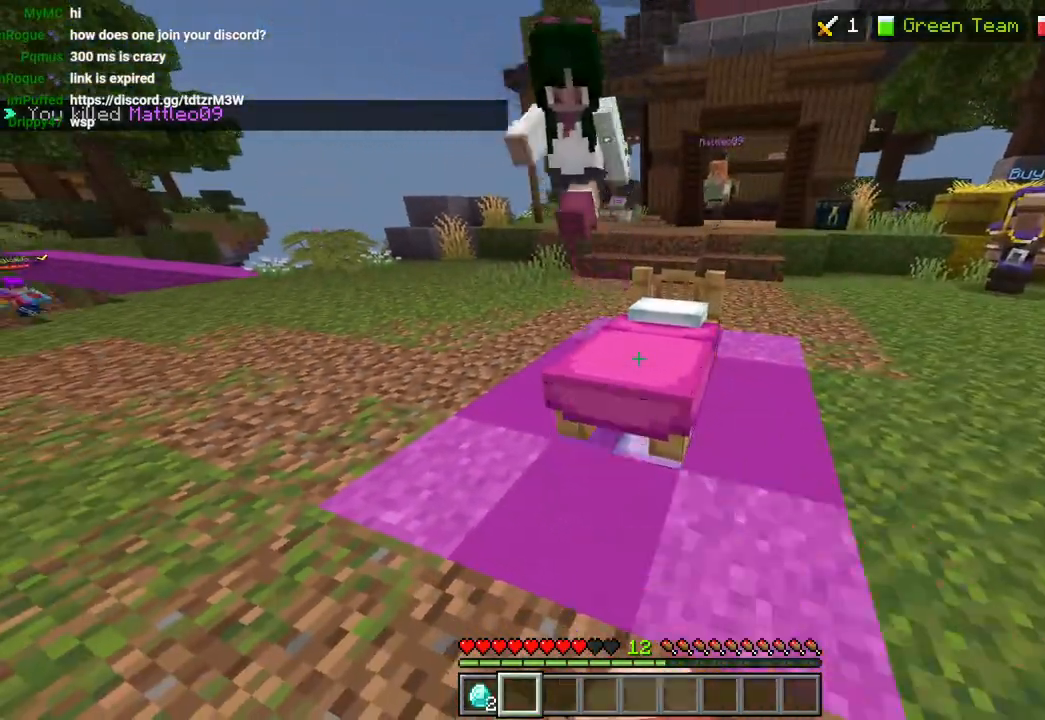
{"dt_ms": 500, "buttons": ["R2", "L3"], "left_stick": "up-right", "right_stick": "down-left", "events": [[67, "left_stick", "up"], [117, "L3", "down"], [150, "R2", "up"], [167, "right_stick", "up-left"], [250, "L3", "up"], [250, "R2", "down"], [317, "L3", "down"], [317, "right_stick", "down-left"], [350, "R2", "up"], [400, "left_stick", "up-right"], [417, "L3", "up"], [417, "R2", "down"], [500, "L3", "down"]]}
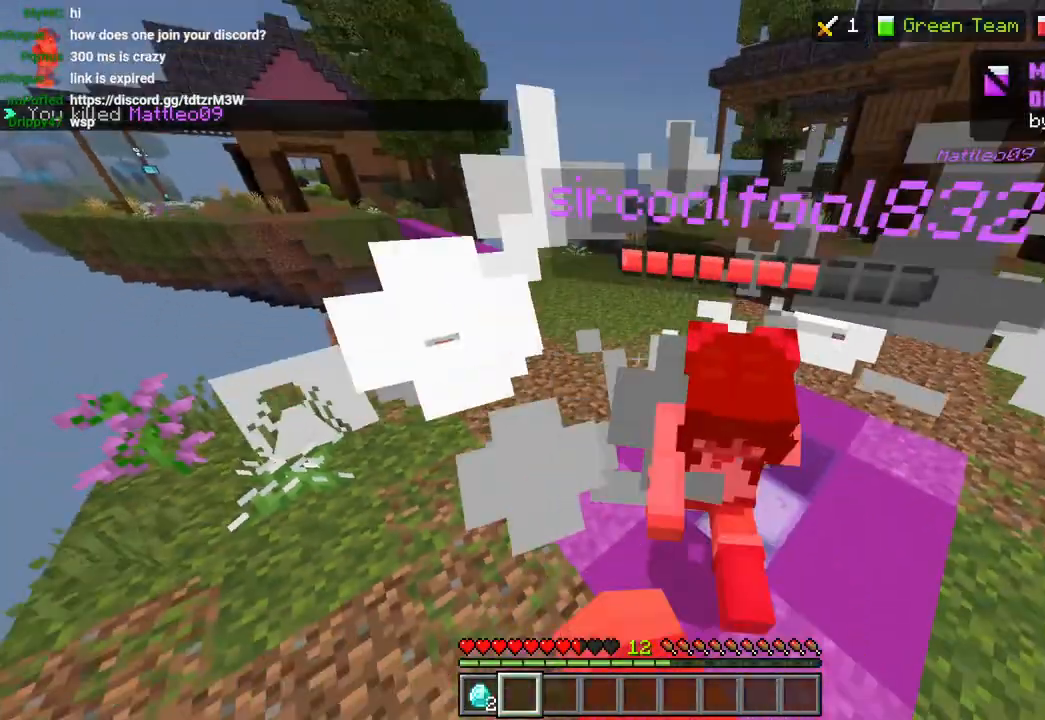
{"dt_ms": 500, "buttons": ["R2", "L3"], "left_stick": "up", "right_stick": "center", "events": [[17, "R2", "up"], [67, "right_stick", "up-right"], [100, "L3", "up"], [267, "right_stick", "right"], [283, "L3", "down"], [283, "R2", "down"], [283, "left_stick", "up"], [350, "R2", "up"], [367, "L3", "up"], [383, "right_stick", "center"], [433, "R2", "down"], [467, "L3", "down"]]}
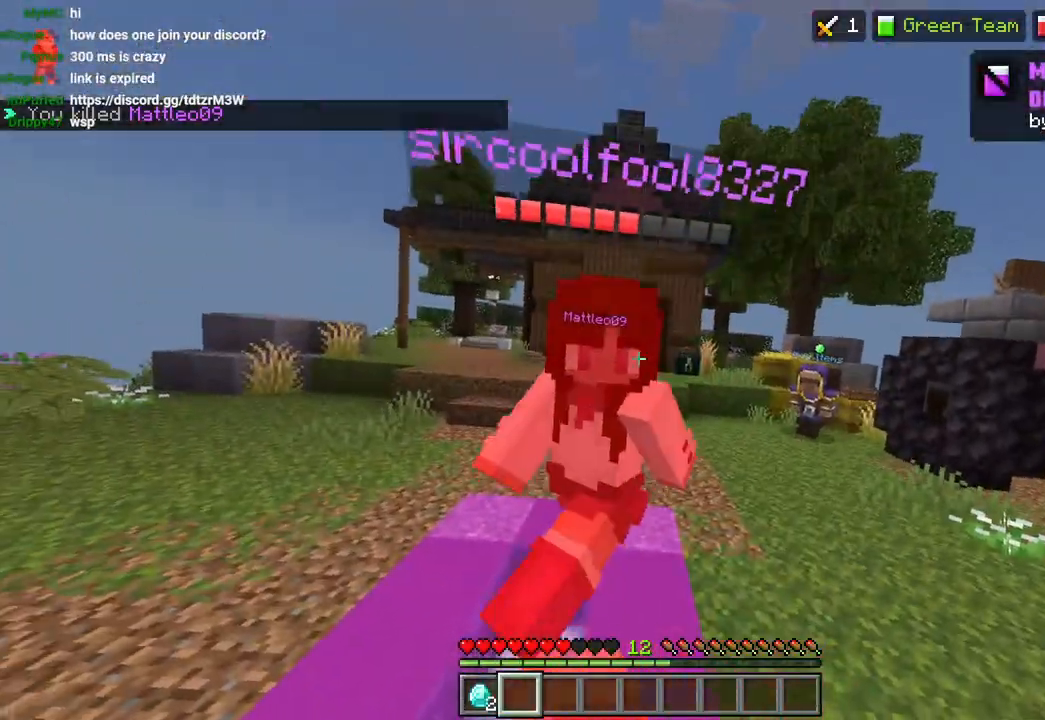
{"dt_ms": 500, "buttons": ["L3"], "left_stick": "up-right", "right_stick": "up", "events": [[17, "R2", "up"], [67, "L3", "up"], [267, "R2", "down"], [317, "L3", "down"], [333, "R2", "up"], [383, "CROSS", "down"], [383, "L3", "up"], [400, "R2", "down"], [433, "right_stick", "up"], [467, "L3", "down"], [467, "left_stick", "up-right"], [483, "CROSS", "up"], [483, "R2", "up"]]}
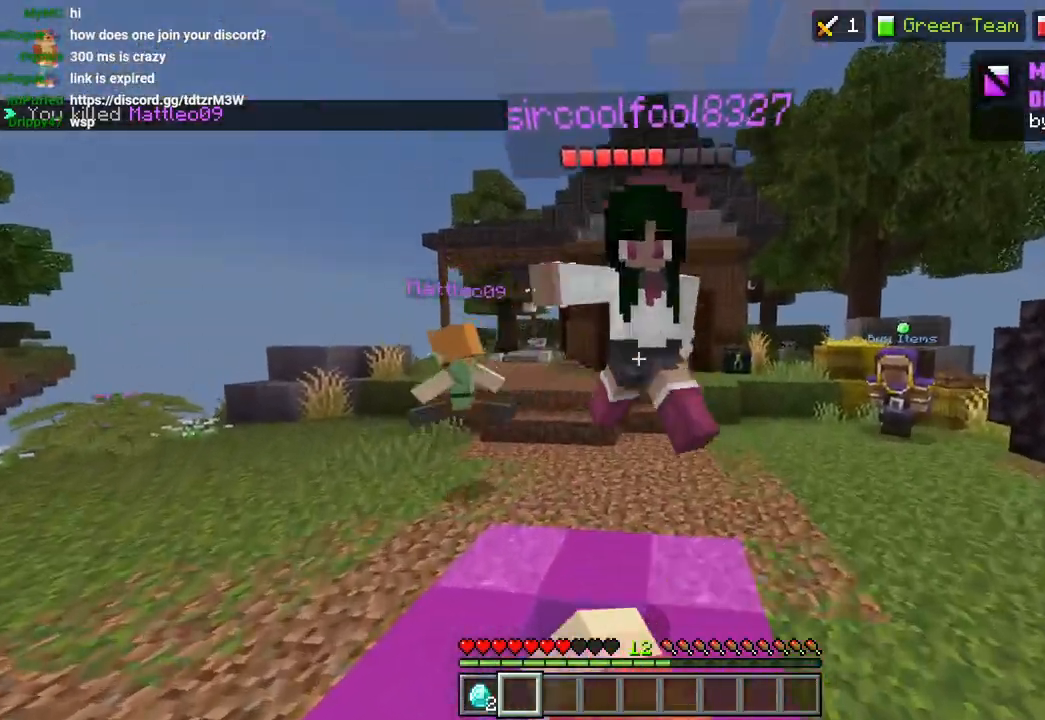
{"dt_ms": 500, "buttons": ["L3"], "left_stick": "up", "right_stick": "right", "events": [[50, "L3", "up"], [217, "right_stick", "down"], [233, "left_stick", "down-right"], [350, "R2", "down"], [383, "left_stick", "up-right"], [433, "right_stick", "right"], [450, "L3", "down"], [450, "R2", "up"], [450, "left_stick", "up"]]}
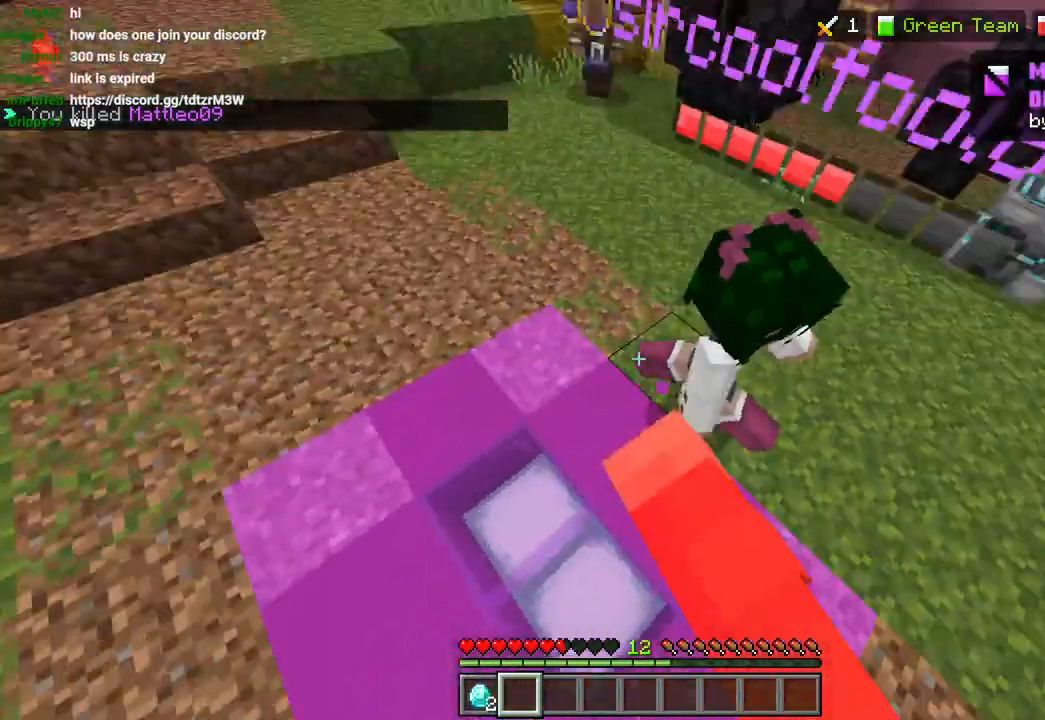
{"dt_ms": 500, "buttons": [], "left_stick": "up-left", "right_stick": "up-right", "events": [[67, "L3", "up"], [183, "right_stick", "down-right"], [200, "L3", "down"], [200, "R2", "down"], [267, "L3", "up"], [317, "R2", "up"], [317, "right_stick", "down"], [383, "R2", "down"], [400, "L3", "down"], [467, "R2", "up"], [500, "L3", "up"], [500, "left_stick", "up-left"], [500, "right_stick", "up-right"]]}
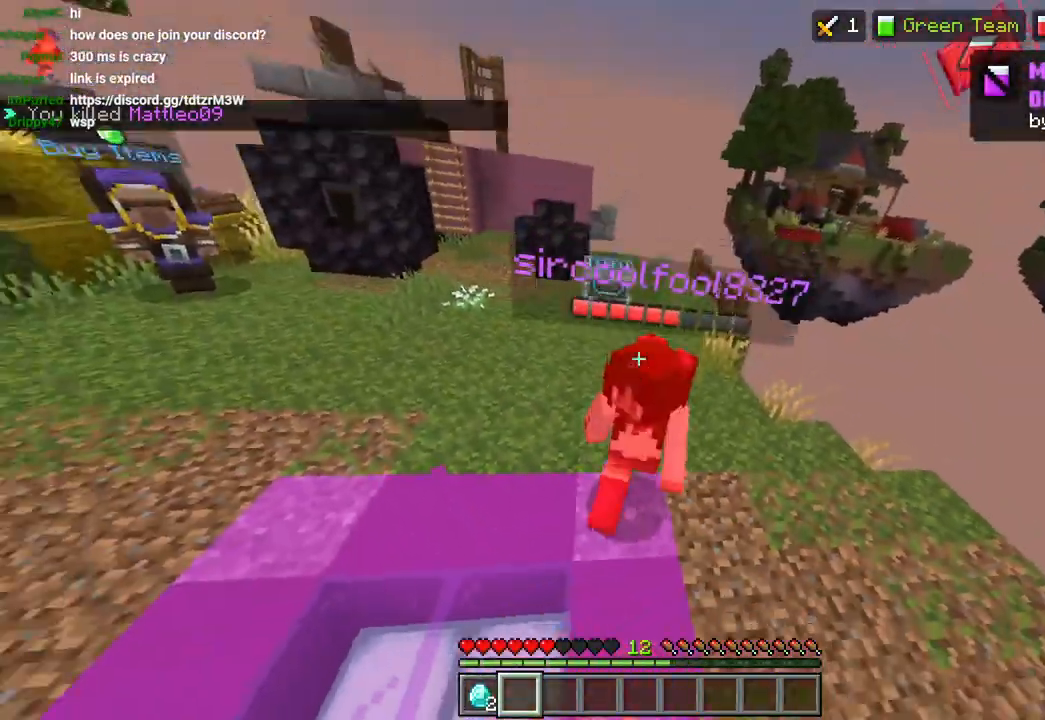
{"dt_ms": 500, "buttons": ["R2"], "left_stick": "up-left", "right_stick": "right", "events": [[150, "L3", "down"], [200, "right_stick", "center"], [283, "L3", "up"], [317, "R2", "down"], [383, "L3", "down"], [400, "R2", "up"], [467, "L3", "up"], [483, "R2", "down"], [483, "right_stick", "right"]]}
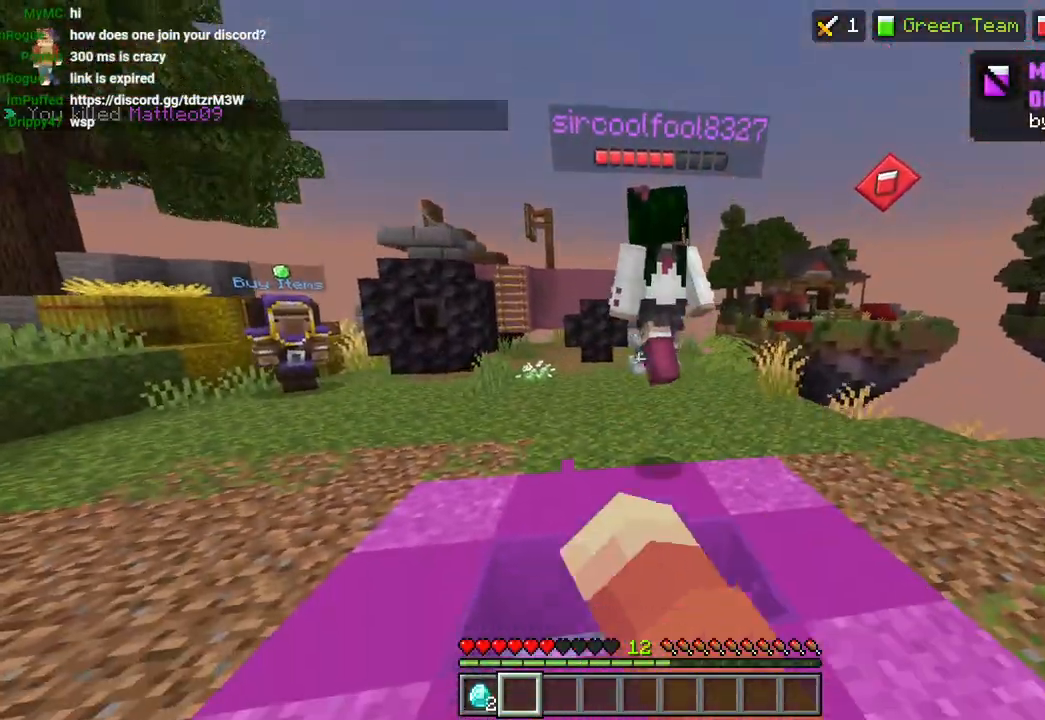
{"dt_ms": 500, "buttons": [], "left_stick": "up-right", "right_stick": "right", "events": [[50, "L3", "down"], [67, "R2", "up"], [150, "L3", "up"], [217, "R2", "down"], [300, "R2", "up"], [367, "L3", "down"], [383, "R2", "down"], [467, "L3", "up"], [467, "R2", "up"], [467, "left_stick", "up-right"]]}
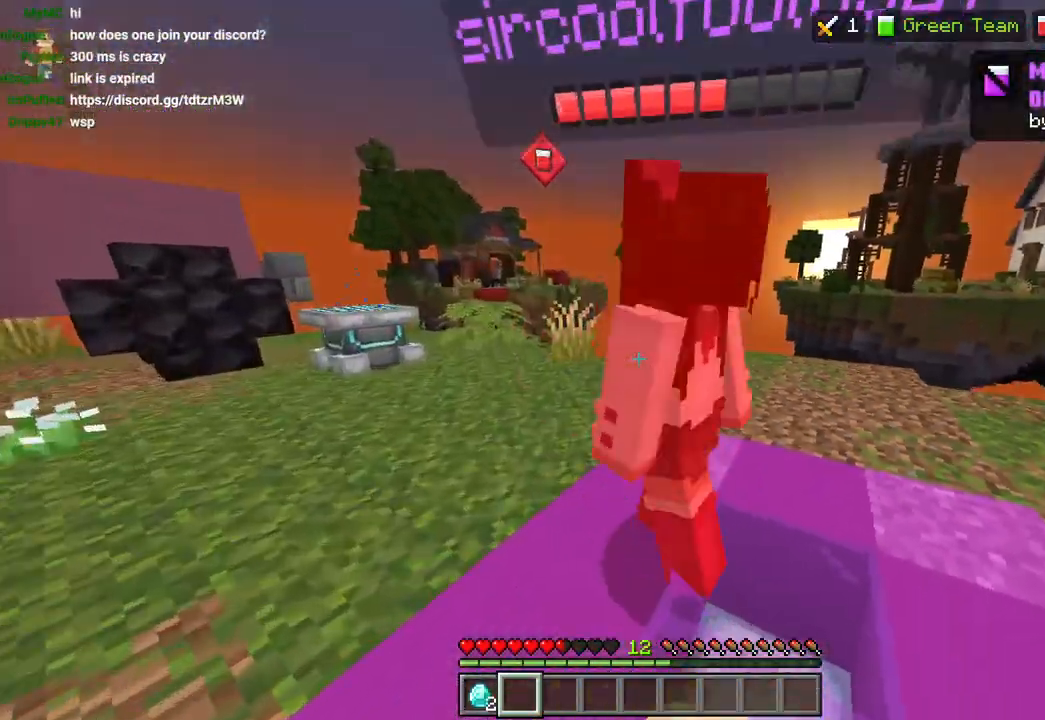
{"dt_ms": 500, "buttons": [], "left_stick": "up-left", "right_stick": "right", "events": [[50, "right_stick", "up-right"], [83, "left_stick", "right"], [183, "R2", "down"], [183, "right_stick", "center"], [250, "left_stick", "center"], [283, "R2", "up"], [317, "L3", "down"], [317, "left_stick", "up-left"], [367, "R2", "down"], [400, "right_stick", "down"], [450, "L3", "up"], [450, "right_stick", "right"], [467, "R2", "up"]]}
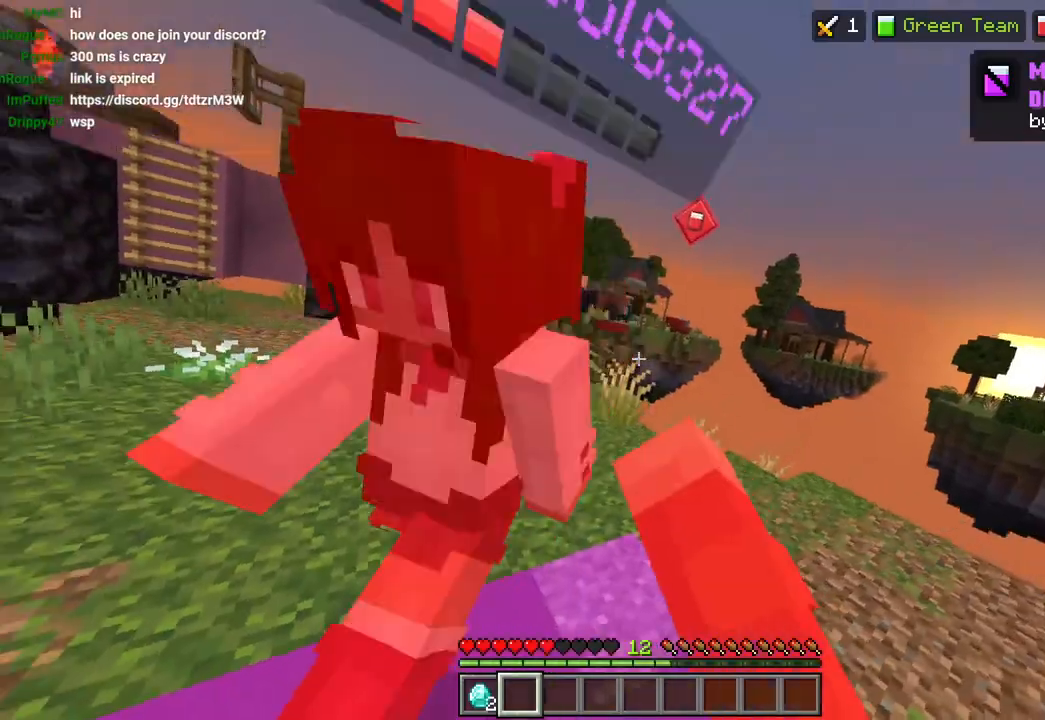
{"dt_ms": 500, "buttons": [], "left_stick": "up", "right_stick": "right", "events": [[83, "left_stick", "left"], [83, "right_stick", "up-right"], [233, "right_stick", "down"], [250, "R2", "down"], [333, "R2", "up"], [383, "L3", "down"], [400, "R2", "down"], [417, "left_stick", "up"], [417, "right_stick", "right"], [500, "L3", "up"], [500, "R2", "up"]]}
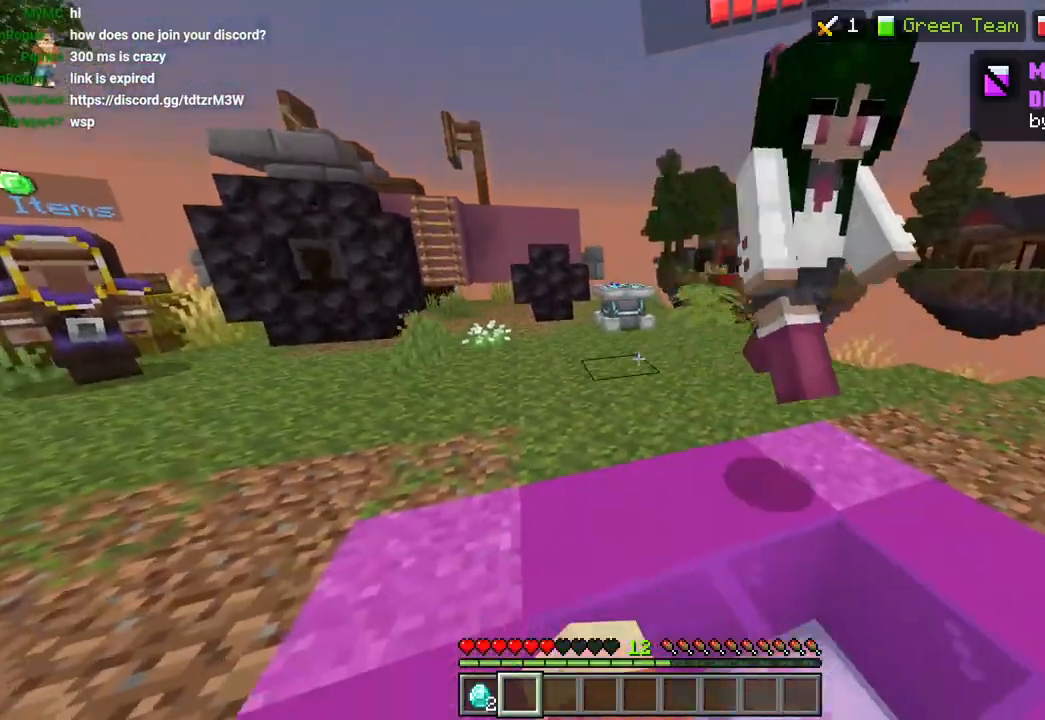
{"dt_ms": 1000, "buttons": [], "left_stick": "down", "right_stick": "right"}